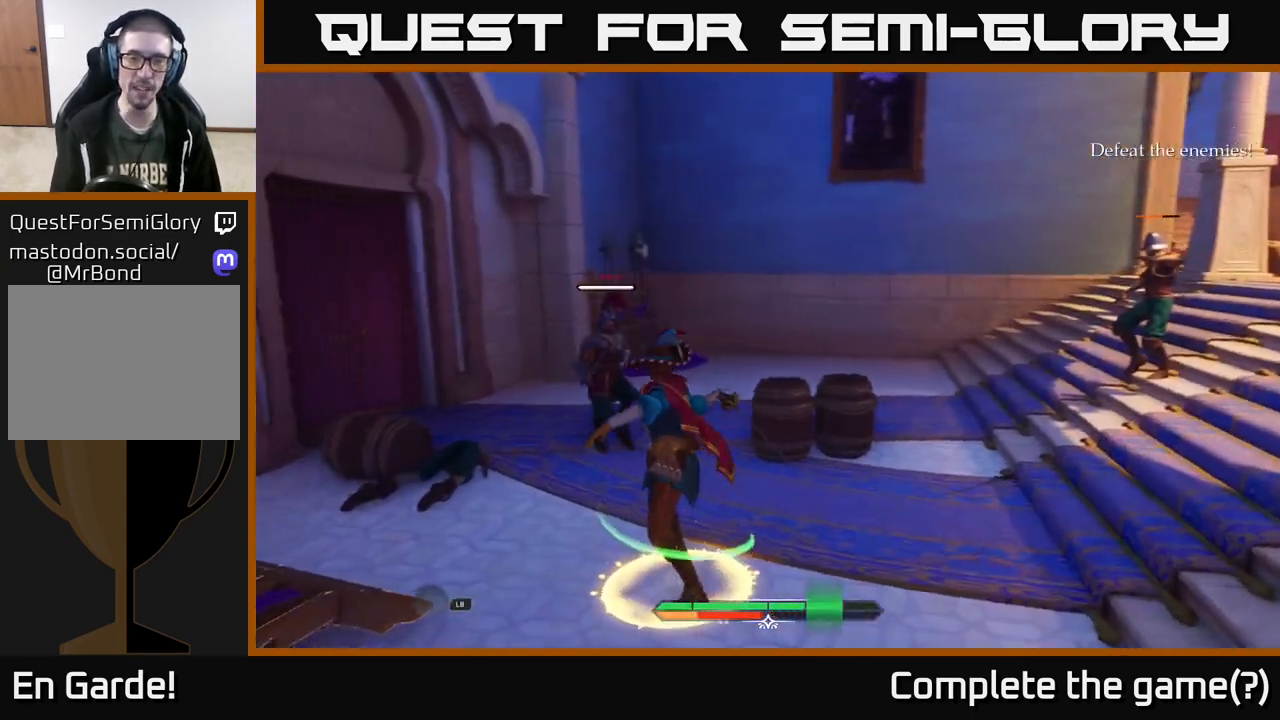
Gameplay with a controller (Xbox layout); each line is a JSON object with the inputs held at the frame after it. "events" lists button and stick changes between this image and that frame as [ms after this image, input, new state], when the widget could be followed in between.
{"buttons": [], "left_stick": "center", "right_stick": "center", "events": [[167, "left_stick", "up"], [450, "left_stick", "center"]]}
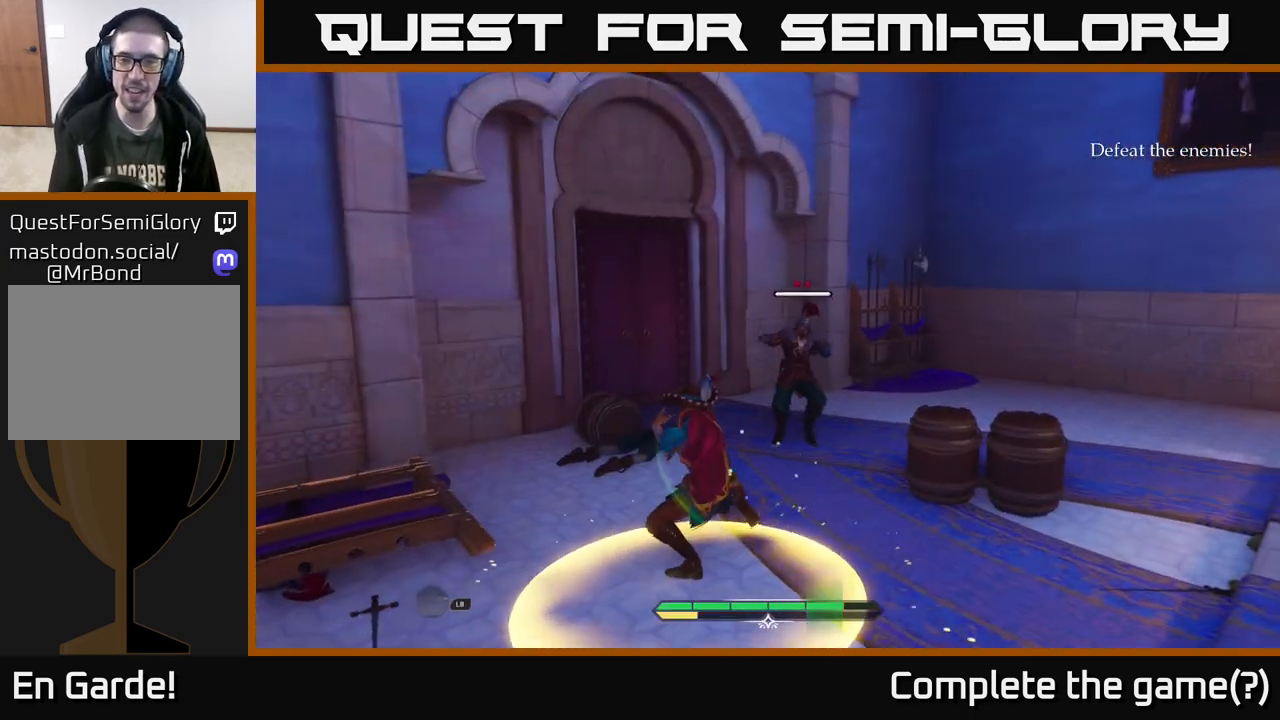
{"buttons": [], "left_stick": "center", "right_stick": "center", "events": []}
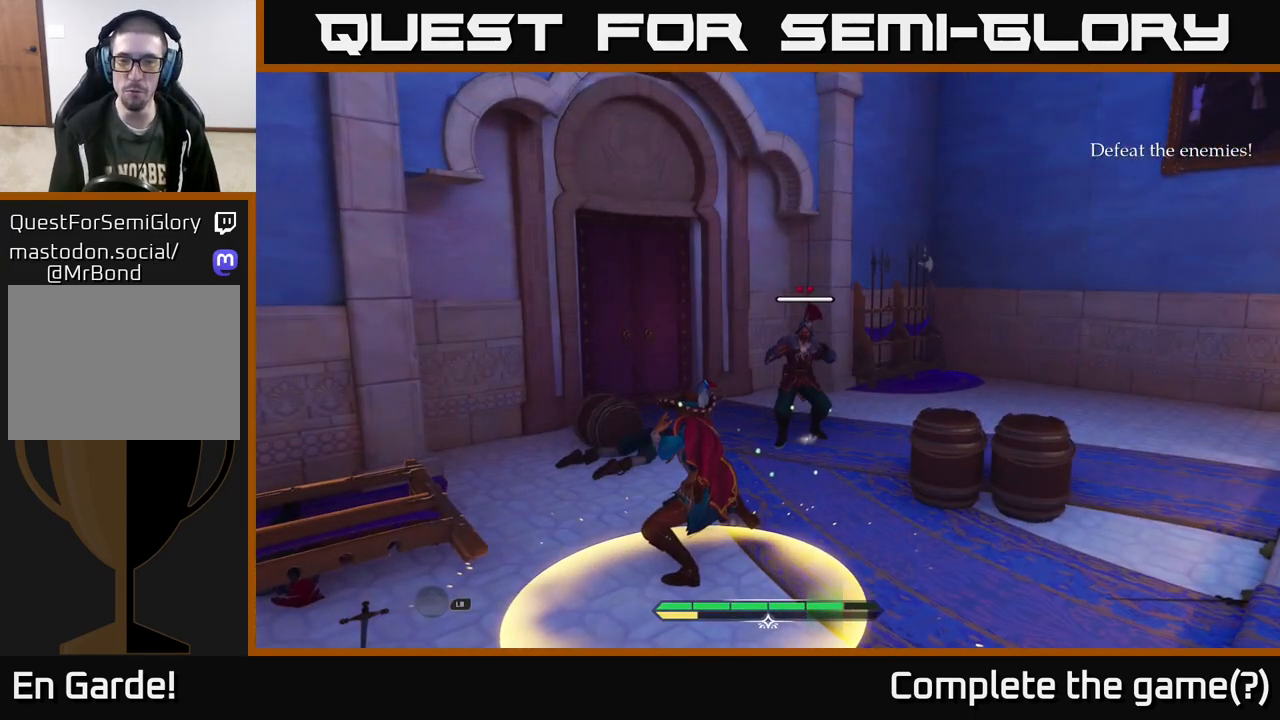
{"buttons": [], "left_stick": "up-left", "right_stick": "center", "events": [[100, "right_stick", "right"], [317, "left_stick", "left"], [333, "right_stick", "center"], [417, "left_stick", "up-left"]]}
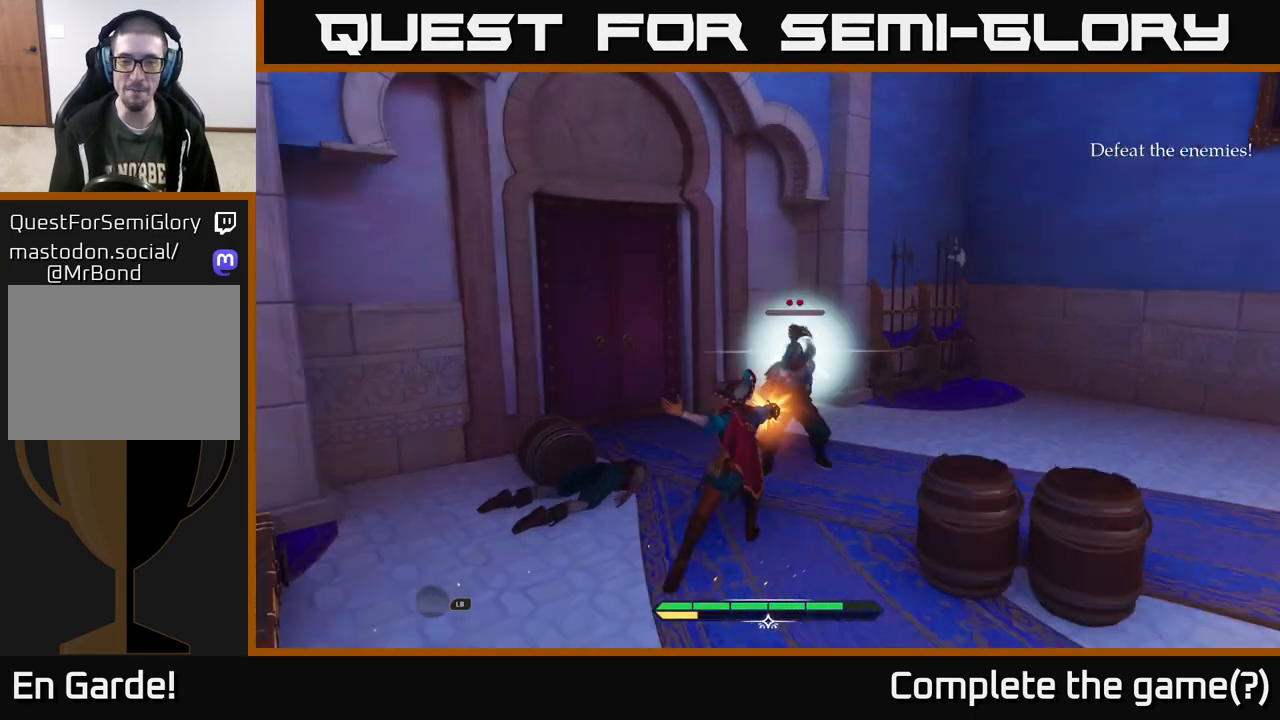
{"buttons": [], "left_stick": "left", "right_stick": "right", "events": [[33, "left_stick", "up"], [33, "right_stick", "right"], [250, "left_stick", "left"]]}
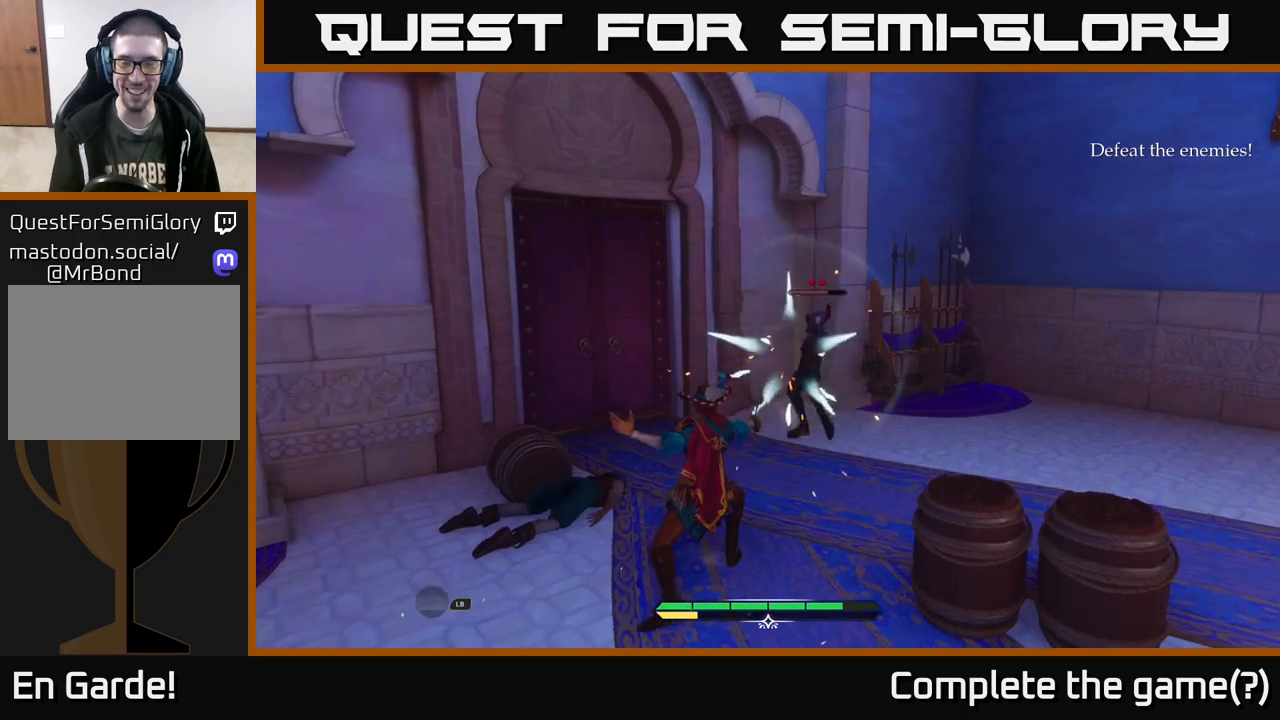
{"buttons": [], "left_stick": "up", "right_stick": "right", "events": [[467, "left_stick", "up"]]}
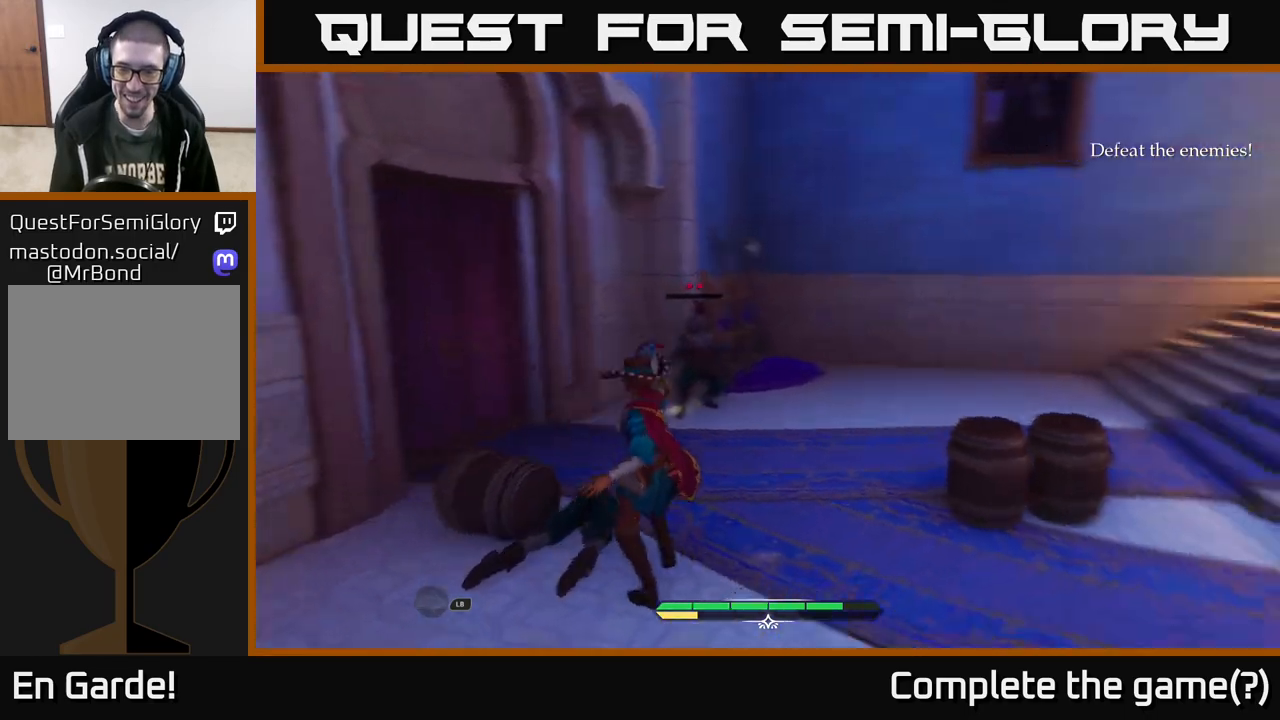
{"buttons": [], "left_stick": "center", "right_stick": "center", "events": [[17, "left_stick", "up-right"], [67, "right_stick", "down-right"], [167, "left_stick", "right"], [183, "R2", "down"], [200, "right_stick", "center"], [233, "R2", "up"], [433, "left_stick", "center"]]}
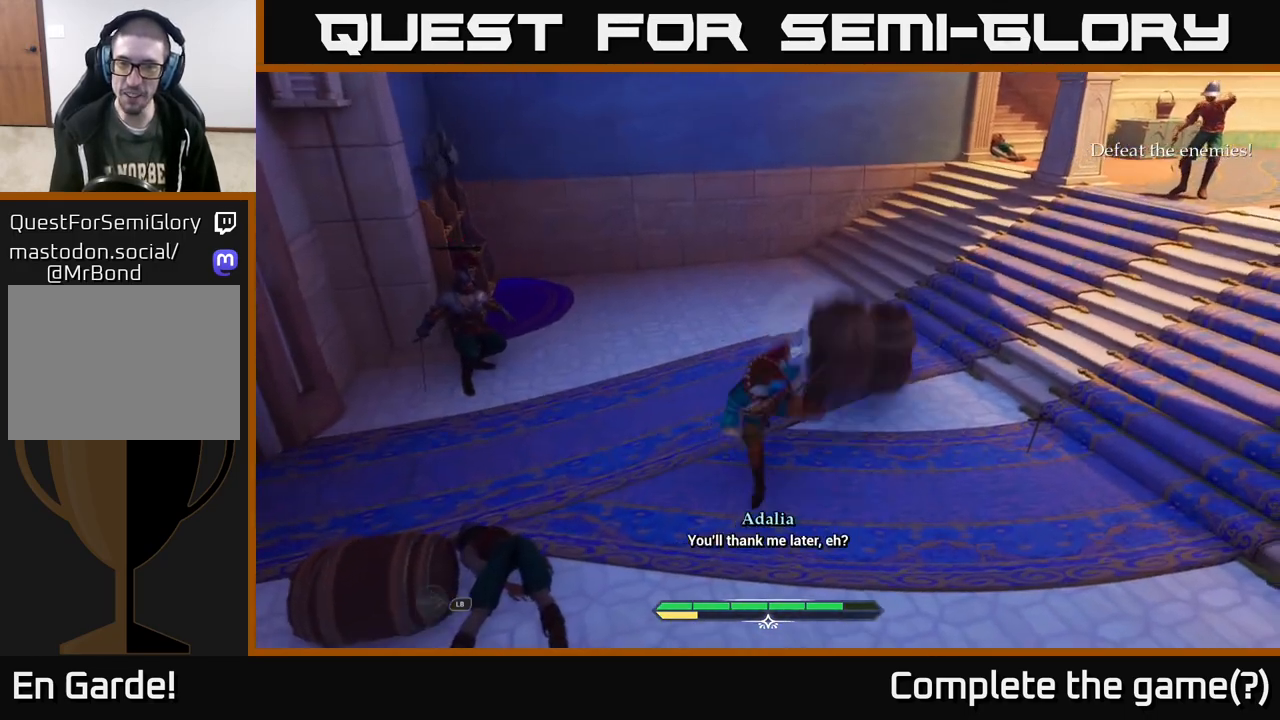
{"buttons": [], "left_stick": "left", "right_stick": "left", "events": [[83, "right_stick", "right"], [133, "left_stick", "up-right"], [233, "left_stick", "up-left"], [250, "right_stick", "up"], [283, "left_stick", "left"], [333, "right_stick", "left"]]}
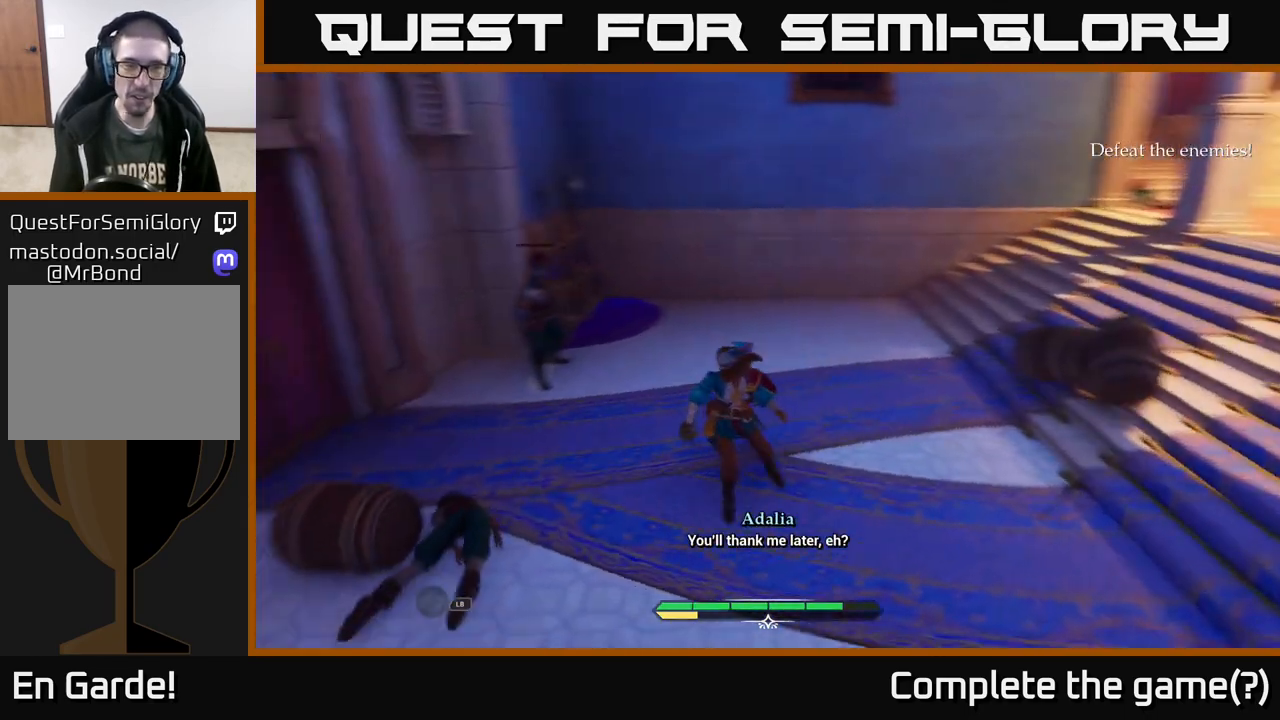
{"buttons": ["X"], "left_stick": "center", "right_stick": "center", "events": [[17, "left_stick", "up-left"], [33, "right_stick", "center"], [117, "X", "down"], [167, "X", "up"], [400, "left_stick", "center"], [483, "X", "down"]]}
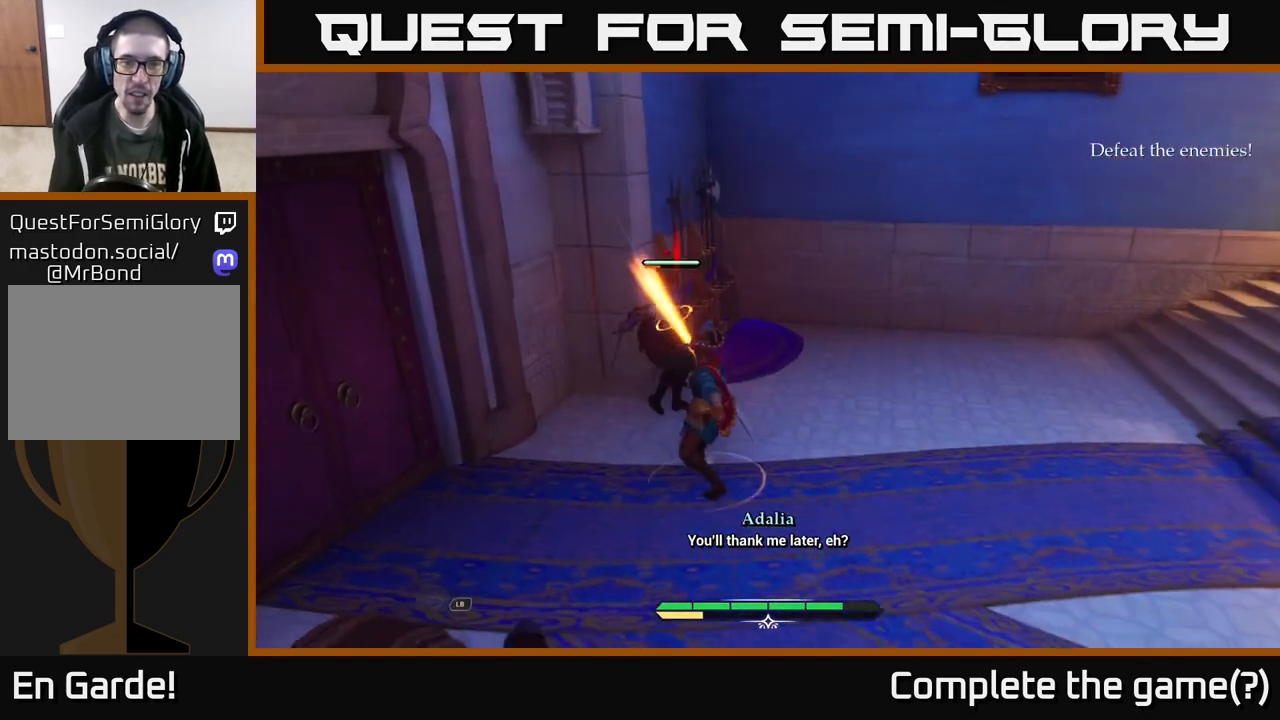
{"buttons": ["X"], "left_stick": "center", "right_stick": "center", "events": [[33, "X", "up"], [417, "X", "down"]]}
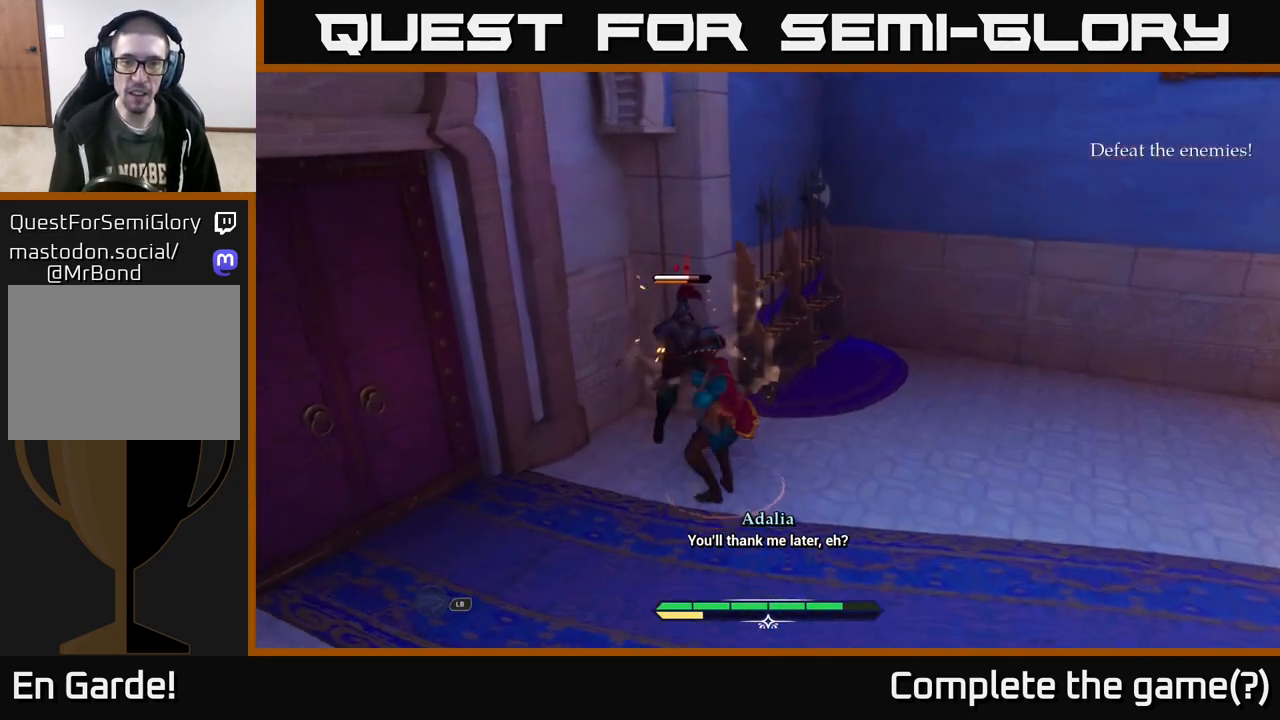
{"buttons": [], "left_stick": "center", "right_stick": "center", "events": [[17, "X", "up"], [350, "X", "down"], [433, "X", "up"]]}
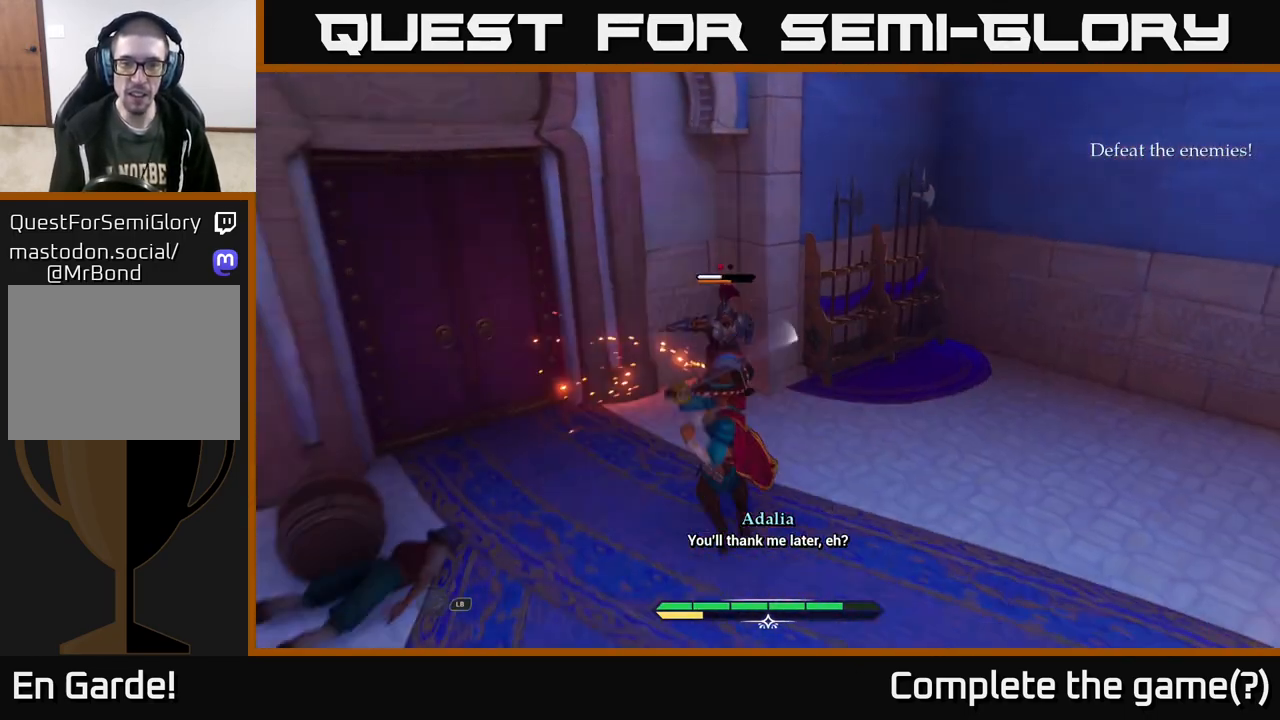
{"buttons": ["Y"], "left_stick": "center", "right_stick": "center", "events": [[483, "Y", "down"]]}
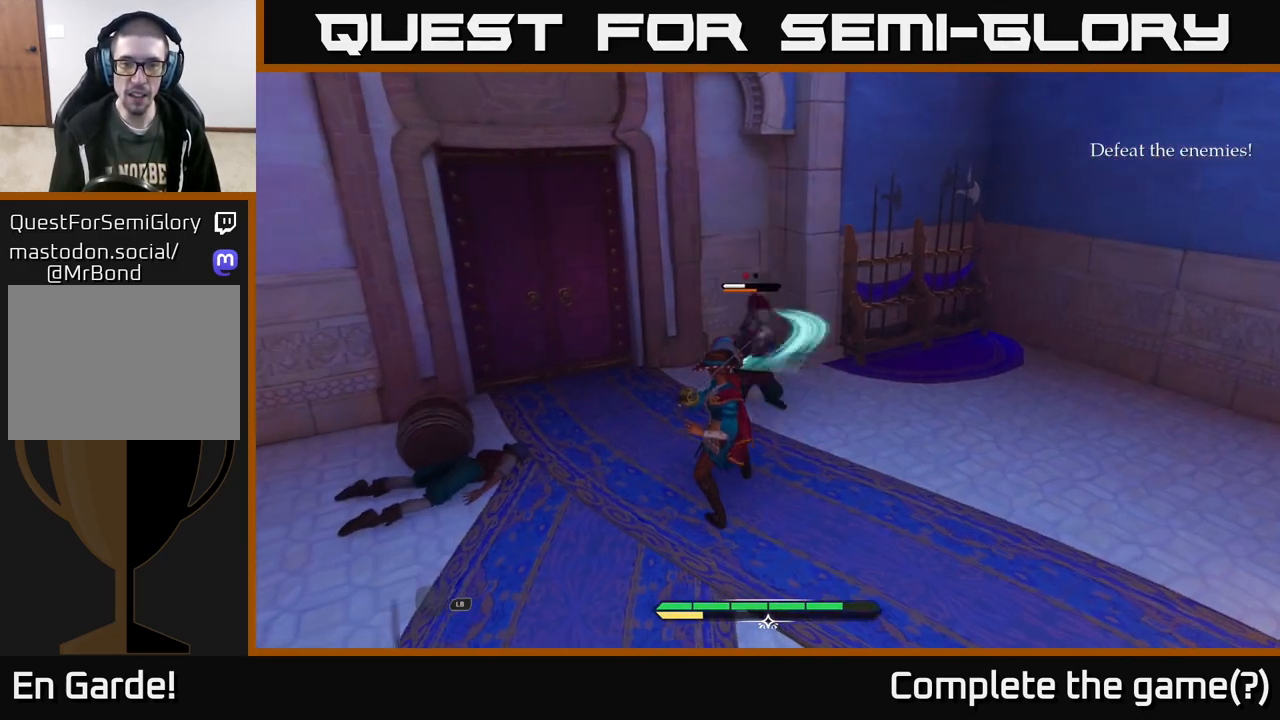
{"buttons": [], "left_stick": "center", "right_stick": "center", "events": [[50, "Y", "up"], [67, "left_stick", "right"], [383, "left_stick", "center"]]}
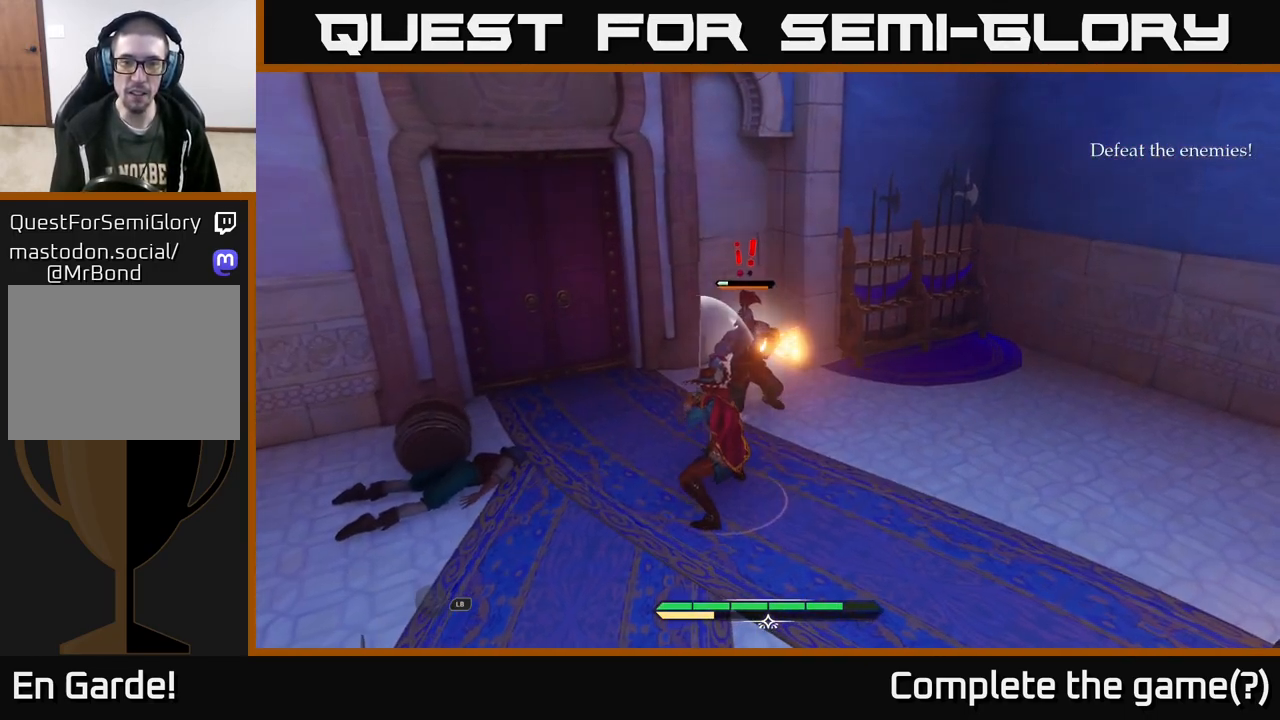
{"buttons": [], "left_stick": "right", "right_stick": "center", "events": [[383, "left_stick", "right"], [417, "R2", "down"], [500, "R2", "up"]]}
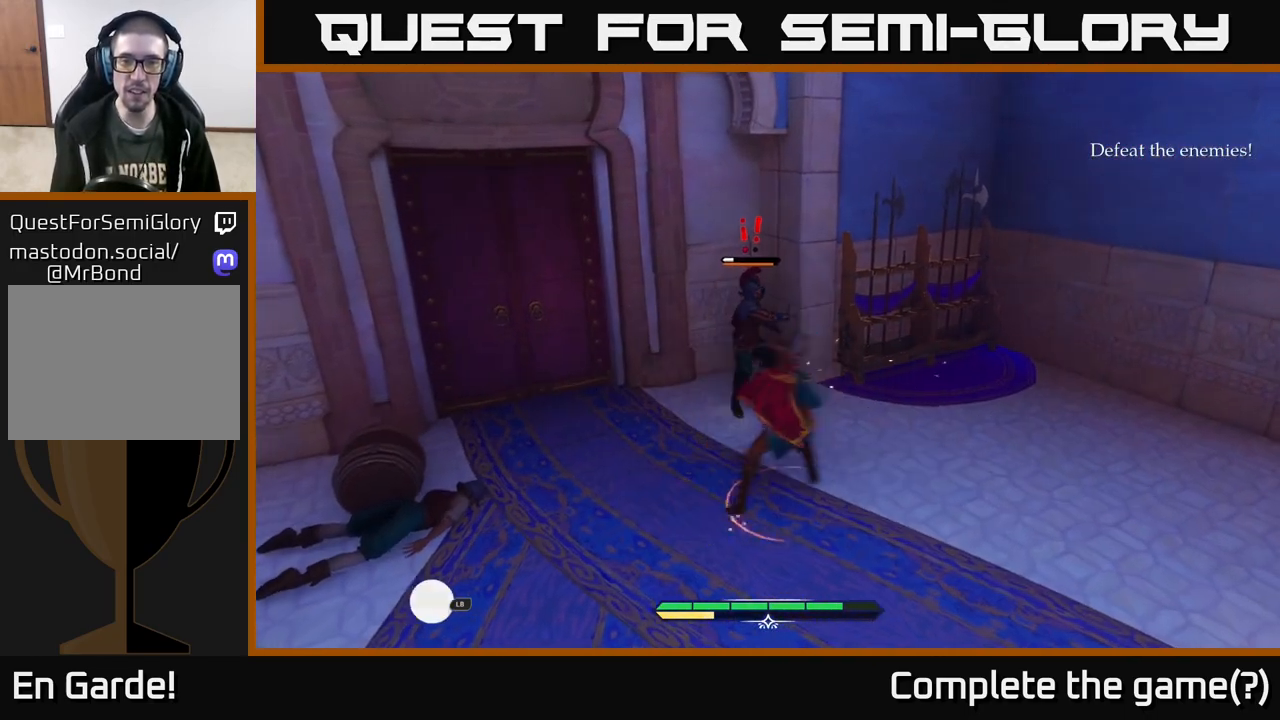
{"buttons": [], "left_stick": "up-left", "right_stick": "center", "events": [[67, "left_stick", "up"], [233, "left_stick", "center"], [467, "left_stick", "up-left"]]}
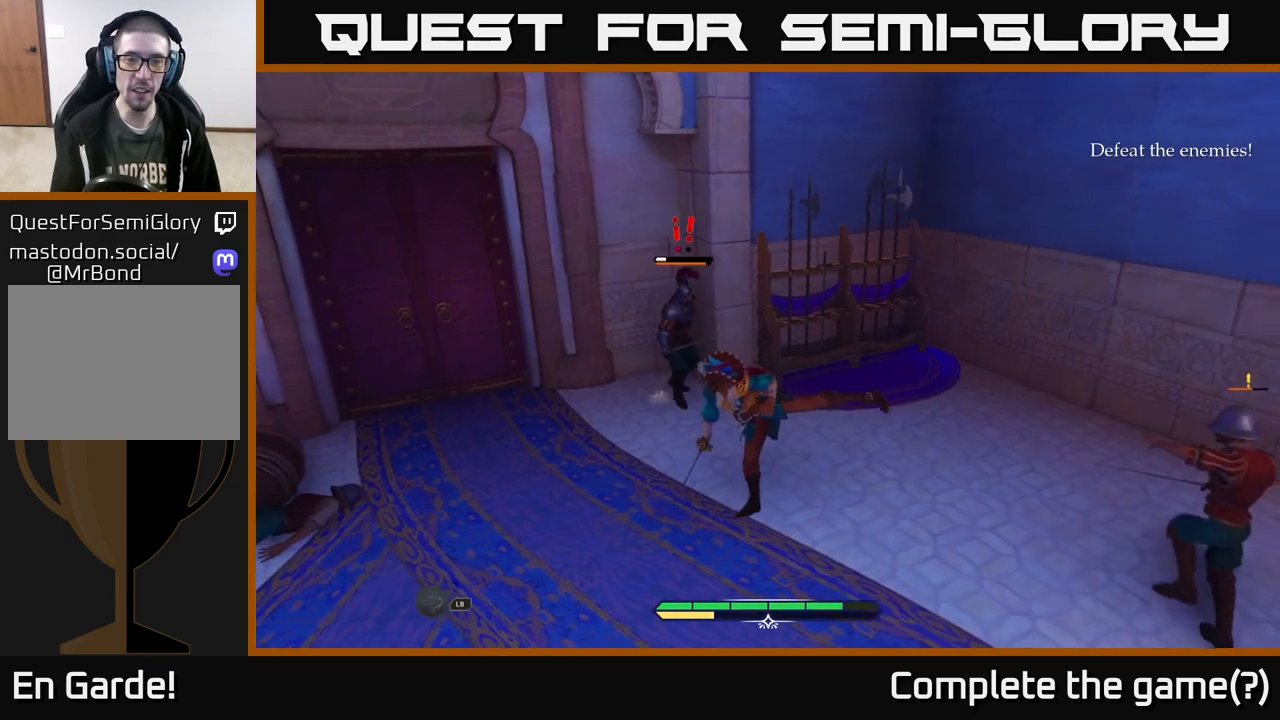
{"buttons": [], "left_stick": "center", "right_stick": "center", "events": [[117, "R2", "down"], [200, "R2", "up"], [417, "left_stick", "center"]]}
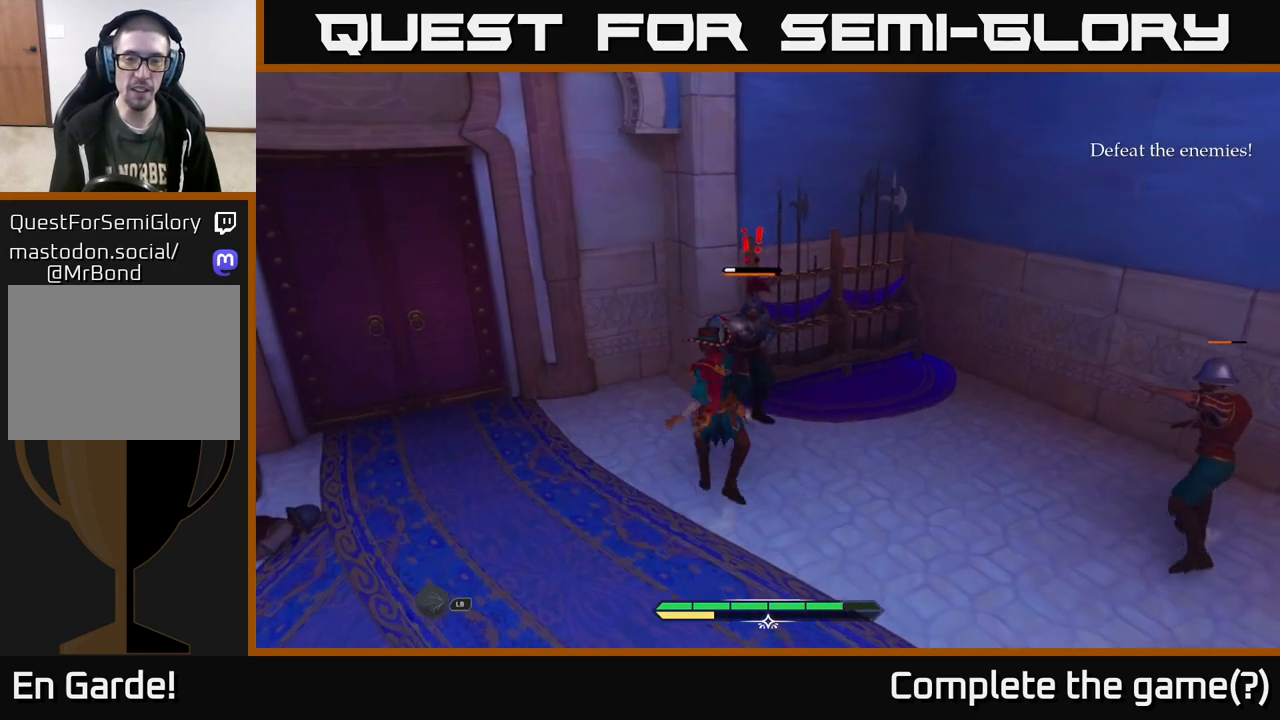
{"buttons": [], "left_stick": "down-right", "right_stick": "center", "events": [[300, "left_stick", "right"], [400, "left_stick", "down-right"]]}
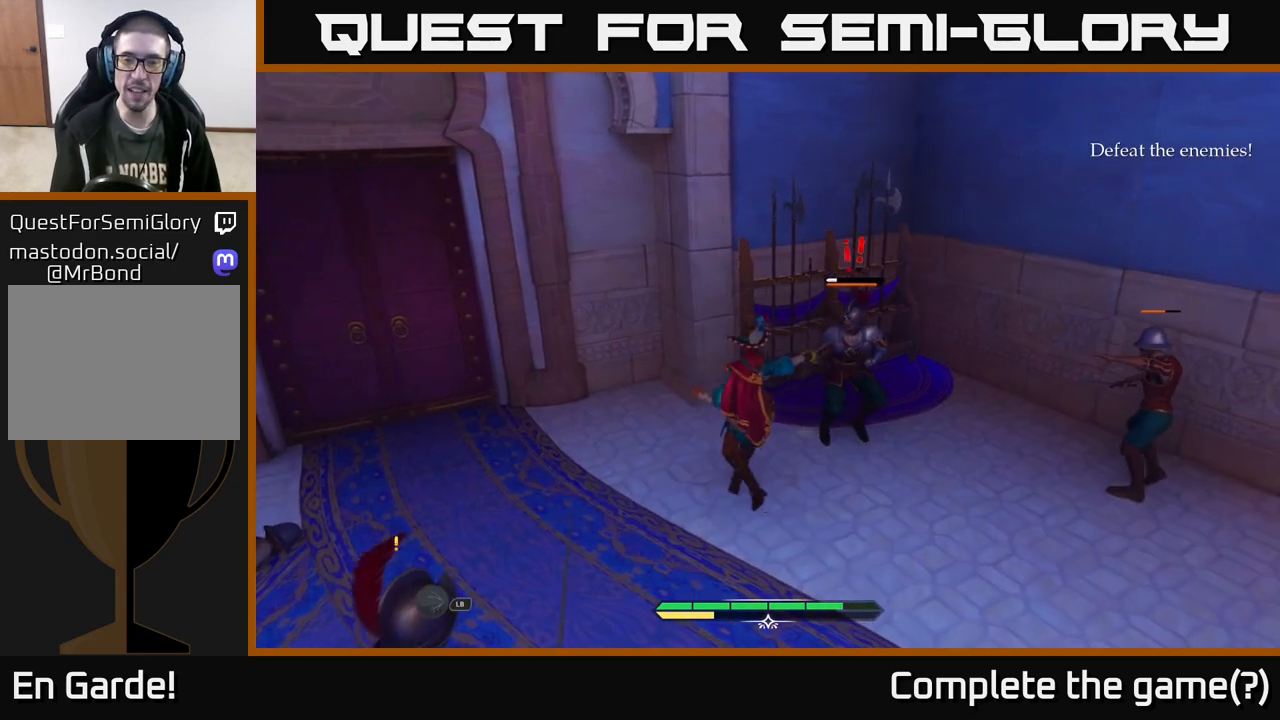
{"buttons": [], "left_stick": "down-right", "right_stick": "center", "events": []}
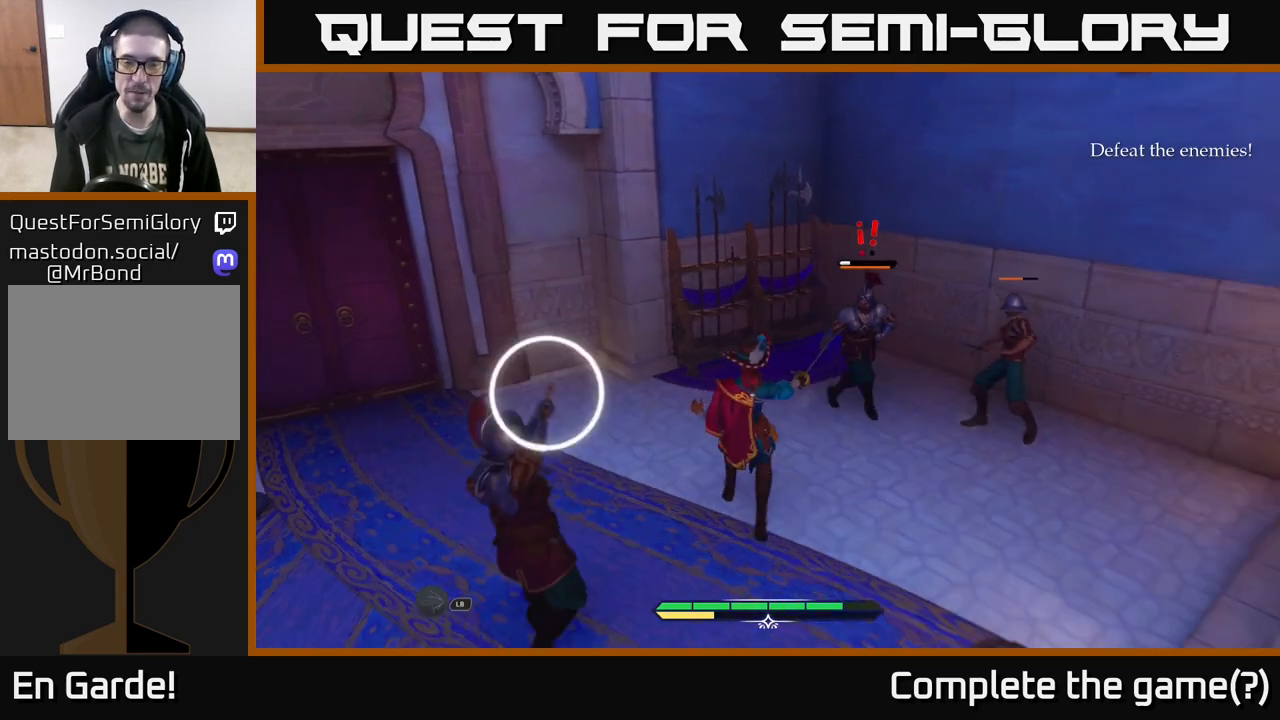
{"buttons": [], "left_stick": "down-right", "right_stick": "center", "events": [[200, "R2", "down"], [217, "B", "down"], [267, "L2", "down"], [283, "R2", "up"], [300, "B", "up"], [433, "L2", "up"]]}
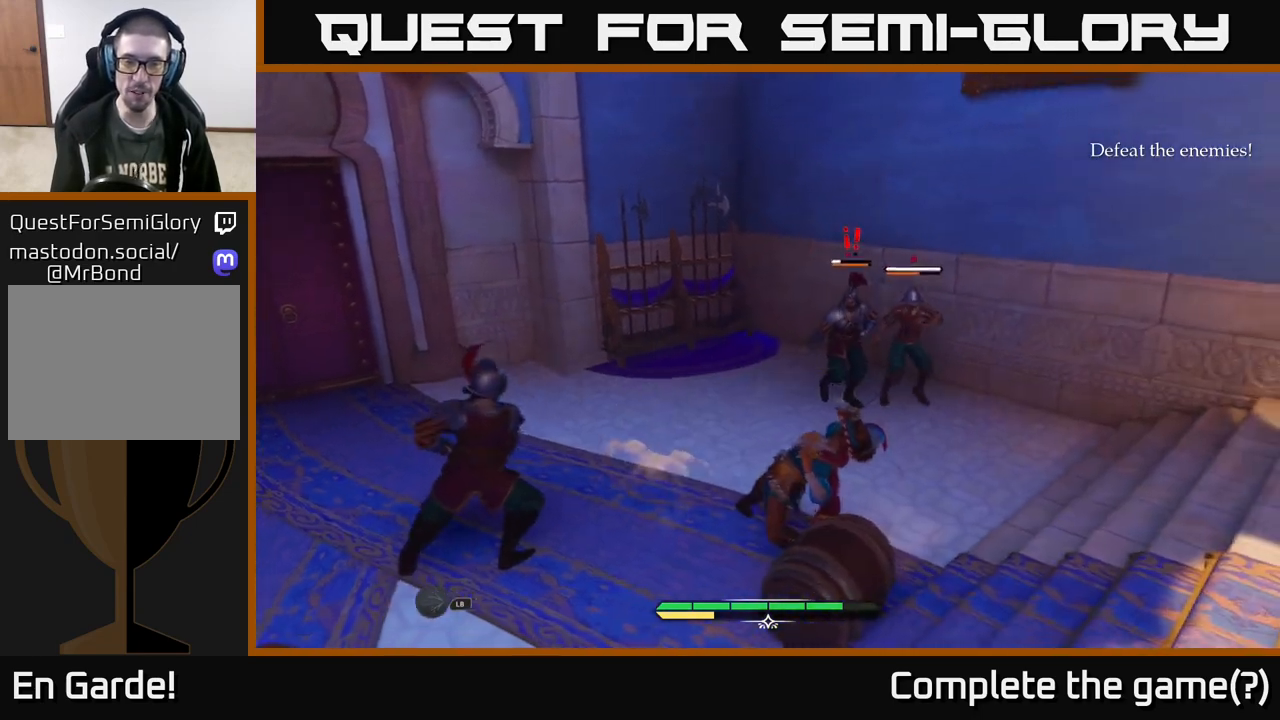
{"buttons": [], "left_stick": "down-left", "right_stick": "center", "events": [[17, "left_stick", "center"], [200, "left_stick", "down"], [250, "left_stick", "down-left"], [350, "X", "down"], [417, "X", "up"]]}
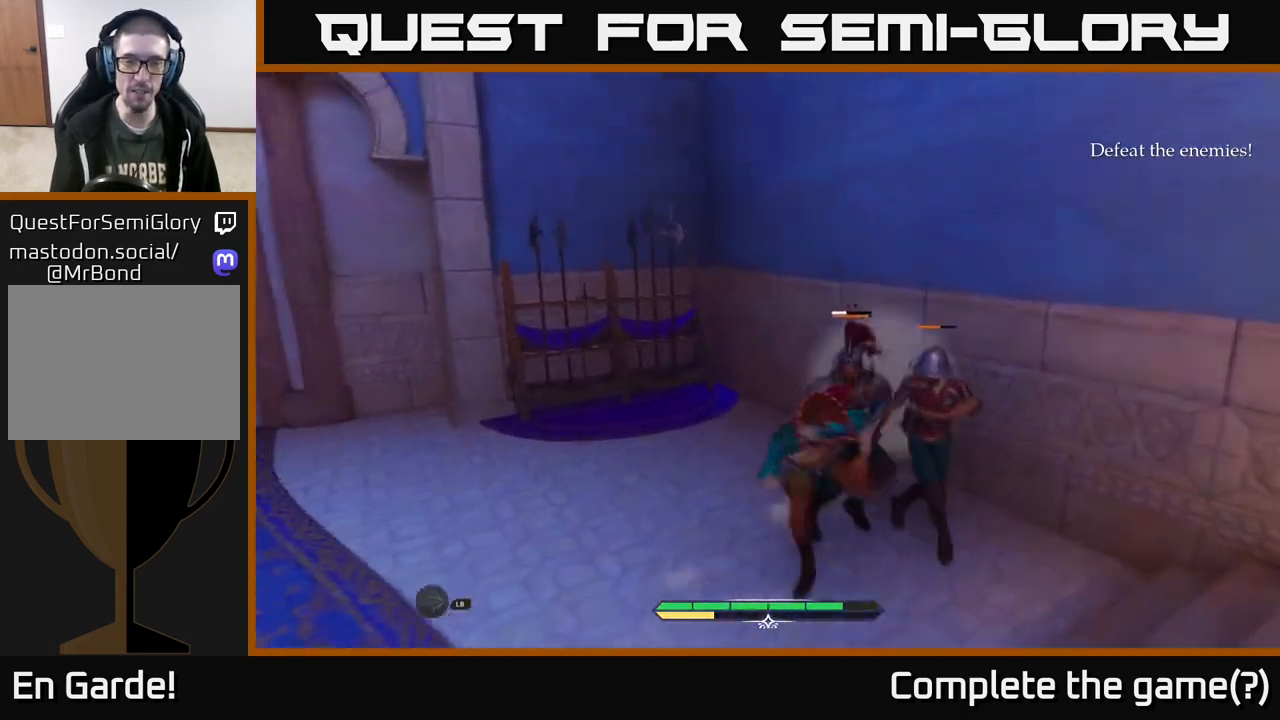
{"buttons": [], "left_stick": "right", "right_stick": "center", "events": [[33, "L2", "down"], [233, "L2", "up"], [233, "X", "down"], [267, "X", "up"], [383, "X", "down"], [400, "left_stick", "right"], [450, "X", "up"]]}
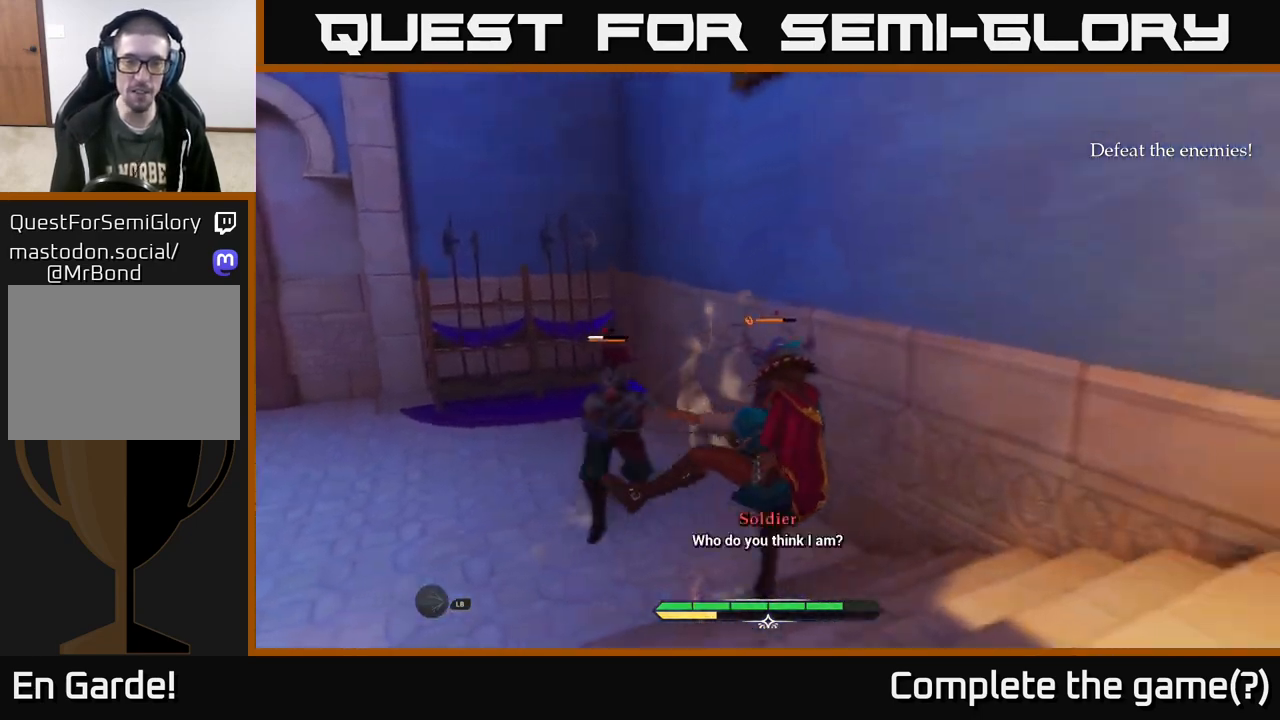
{"buttons": [], "left_stick": "down-left", "right_stick": "center", "events": [[100, "left_stick", "up-left"], [233, "left_stick", "left"], [300, "X", "down"], [333, "left_stick", "down"], [383, "X", "up"], [433, "left_stick", "down-left"]]}
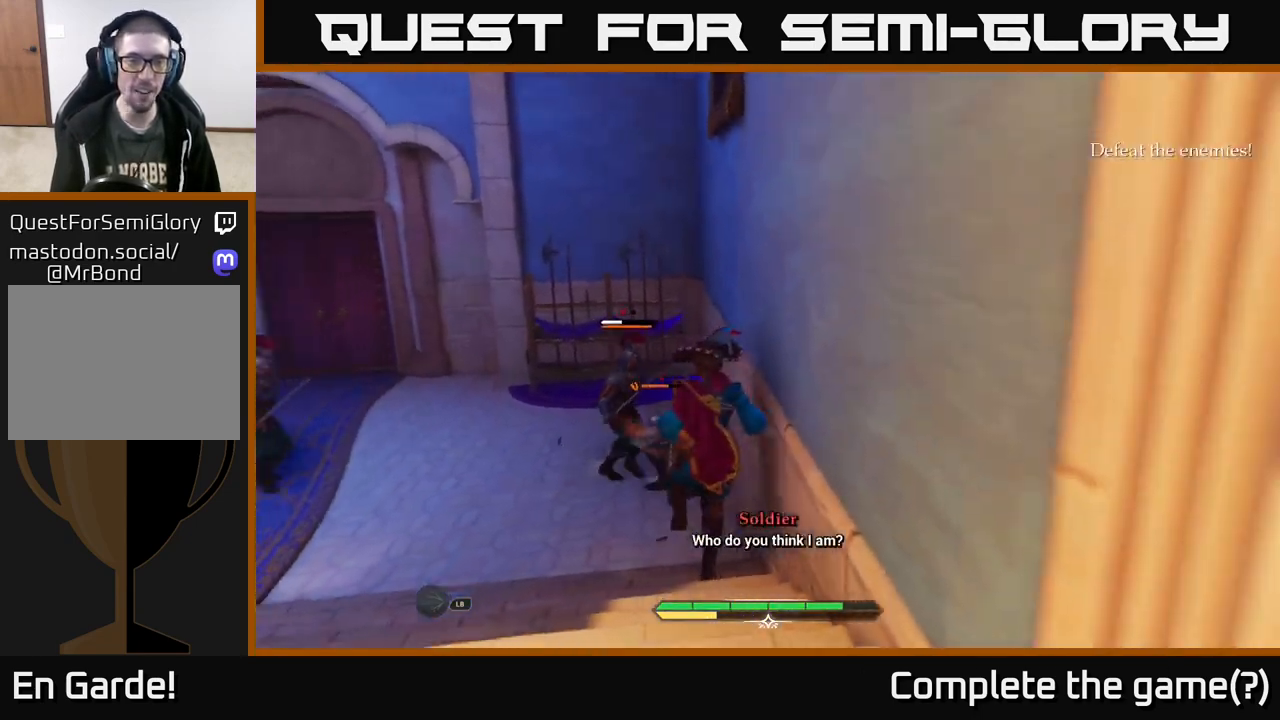
{"buttons": ["X"], "left_stick": "center", "right_stick": "center", "events": [[50, "X", "down"], [83, "left_stick", "up-left"], [167, "X", "up"], [183, "left_stick", "center"], [217, "X", "down"], [350, "X", "up"], [467, "X", "down"]]}
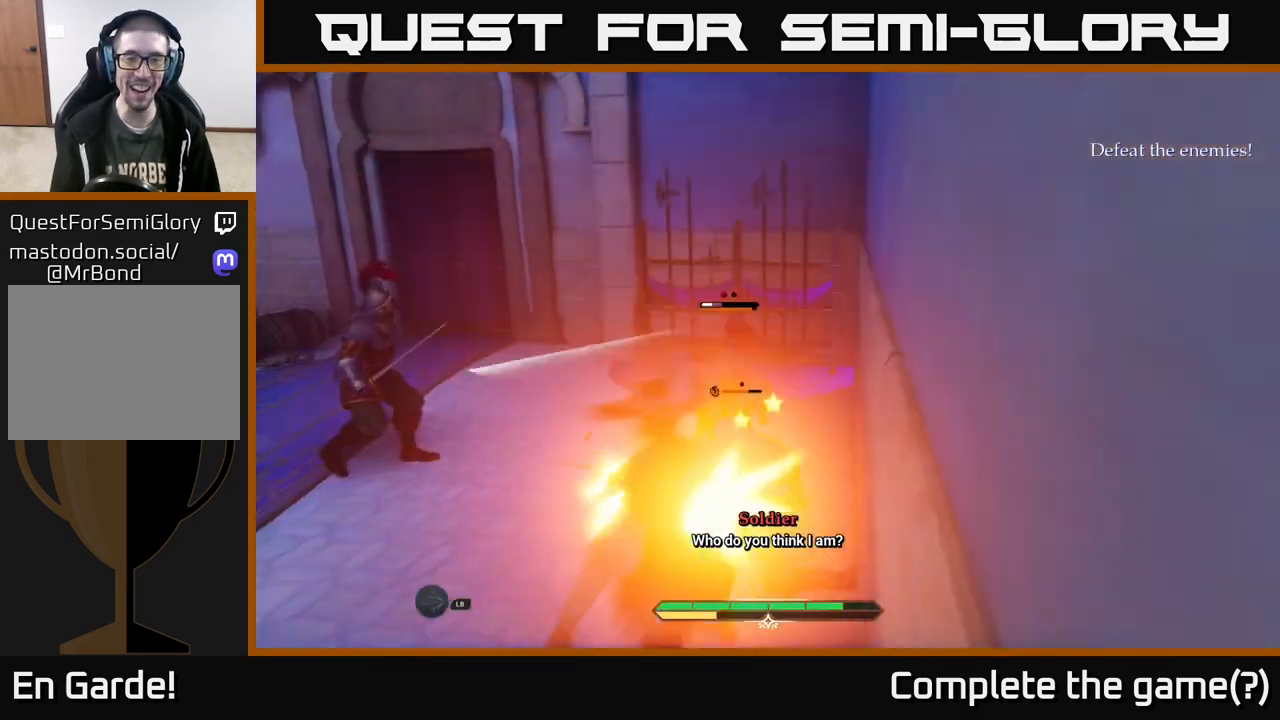
{"buttons": ["X"], "left_stick": "down-right", "right_stick": "center", "events": [[50, "X", "up"], [233, "left_stick", "left"], [350, "left_stick", "down-left"], [467, "left_stick", "down-right"], [500, "X", "down"]]}
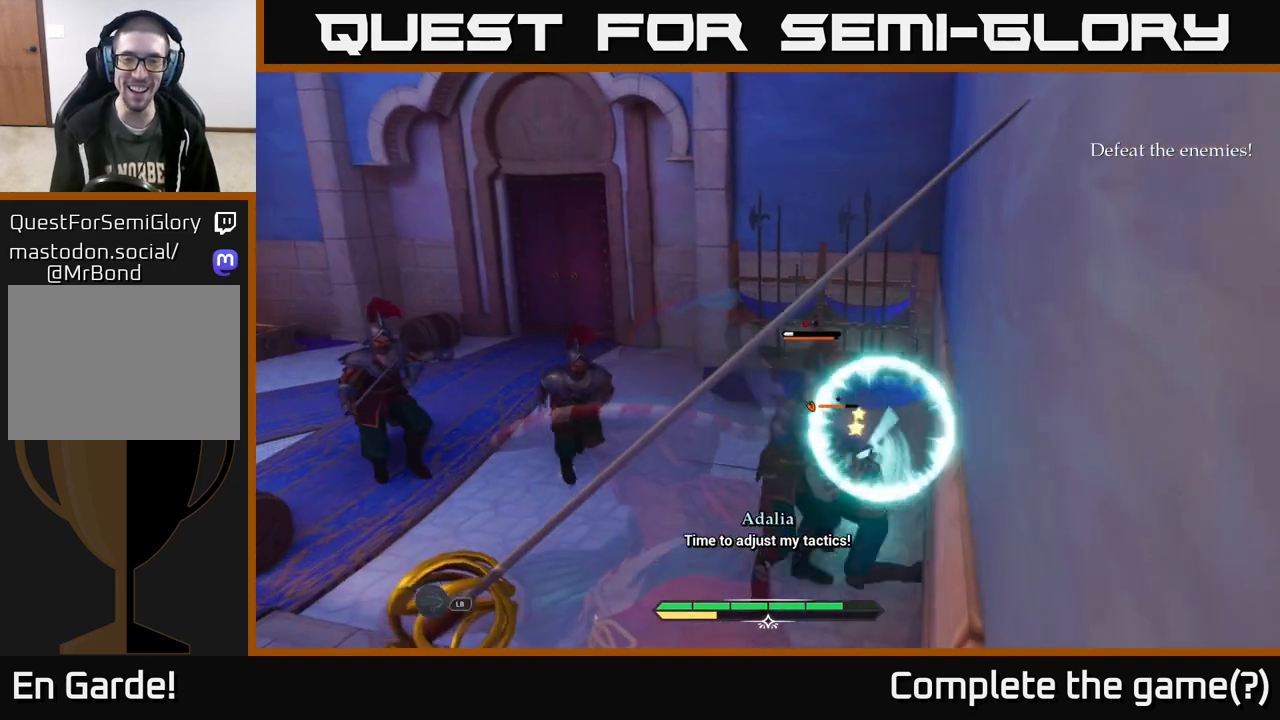
{"buttons": [], "left_stick": "down-left", "right_stick": "center", "events": [[50, "left_stick", "up-right"], [100, "X", "up"], [250, "left_stick", "center"], [300, "left_stick", "down-left"], [350, "B", "down"], [400, "R2", "down"], [433, "B", "up"], [433, "R2", "up"]]}
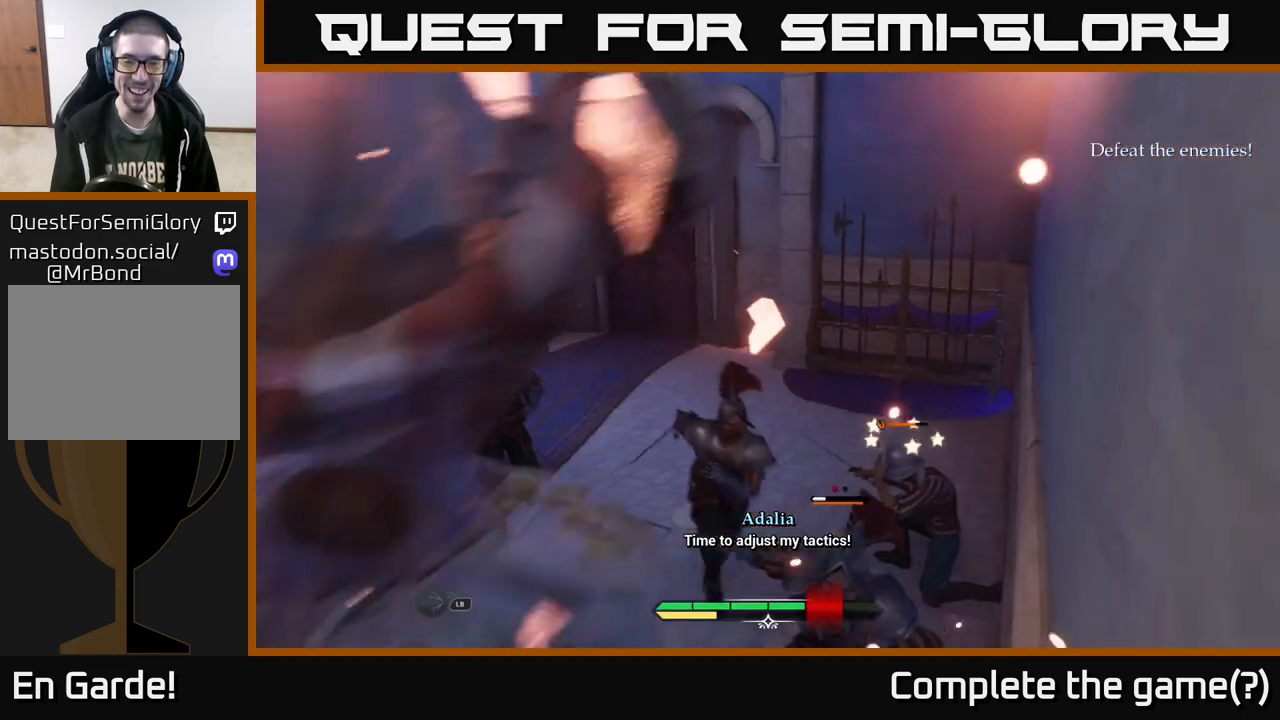
{"buttons": ["X"], "left_stick": "up", "right_stick": "center", "events": [[50, "left_stick", "left"], [150, "Y", "down"], [217, "left_stick", "up"], [250, "Y", "up"], [467, "X", "down"]]}
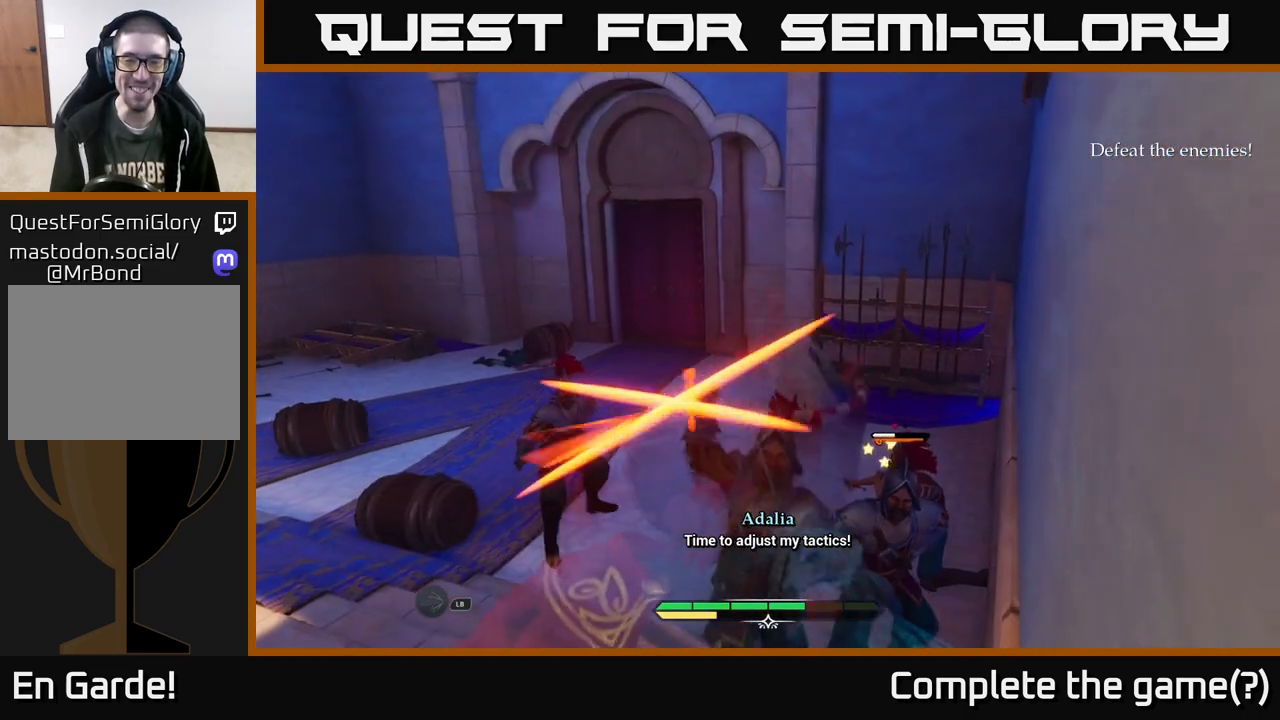
{"buttons": ["B"], "left_stick": "left", "right_stick": "center", "events": [[83, "X", "up"], [167, "left_stick", "up-right"], [283, "X", "down"], [317, "left_stick", "center"], [383, "X", "up"], [383, "left_stick", "left"], [500, "B", "down"]]}
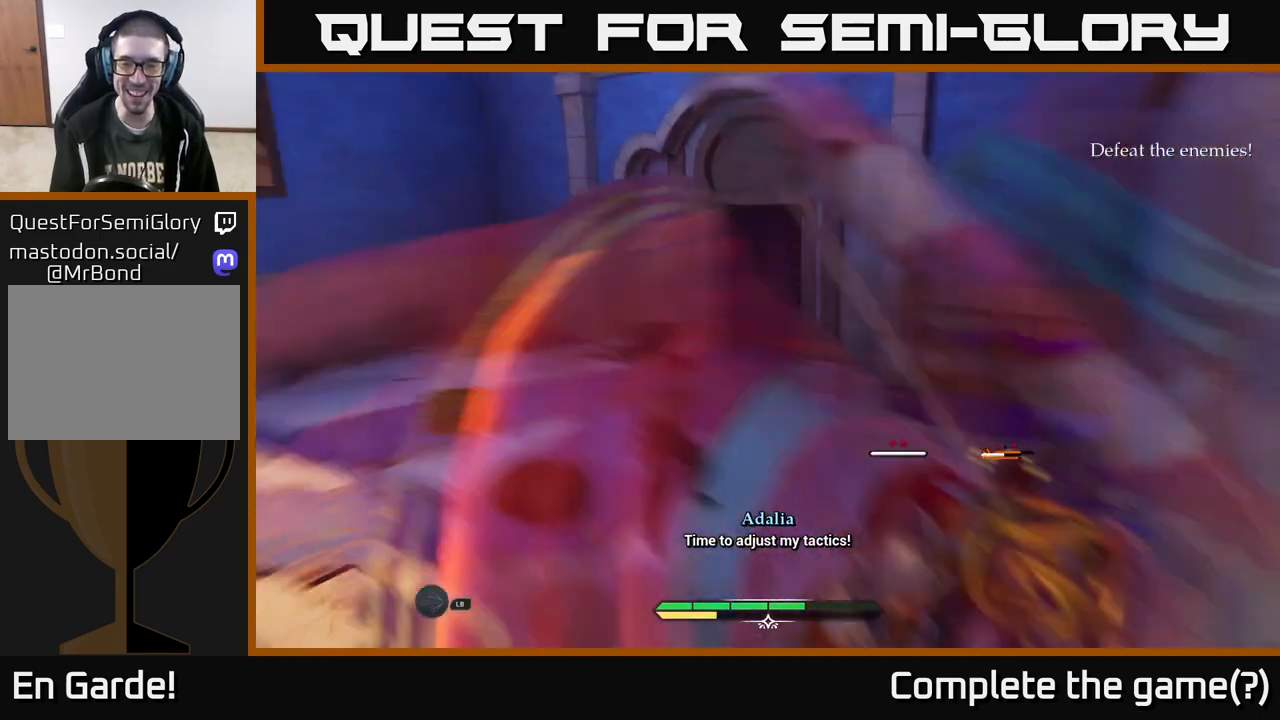
{"buttons": [], "left_stick": "up-left", "right_stick": "center", "events": [[117, "B", "up"], [233, "left_stick", "up-left"]]}
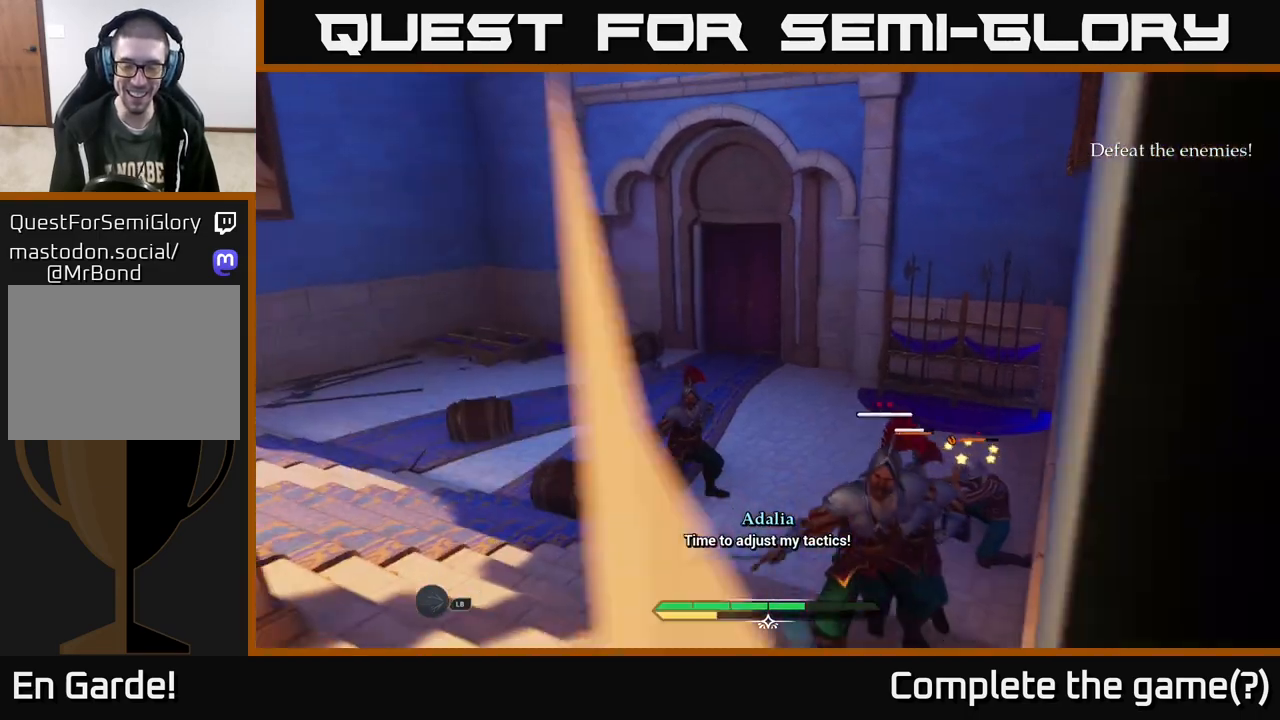
{"buttons": [], "left_stick": "down-left", "right_stick": "center", "events": [[100, "left_stick", "left"], [117, "B", "down"], [217, "B", "up"], [433, "left_stick", "down-left"]]}